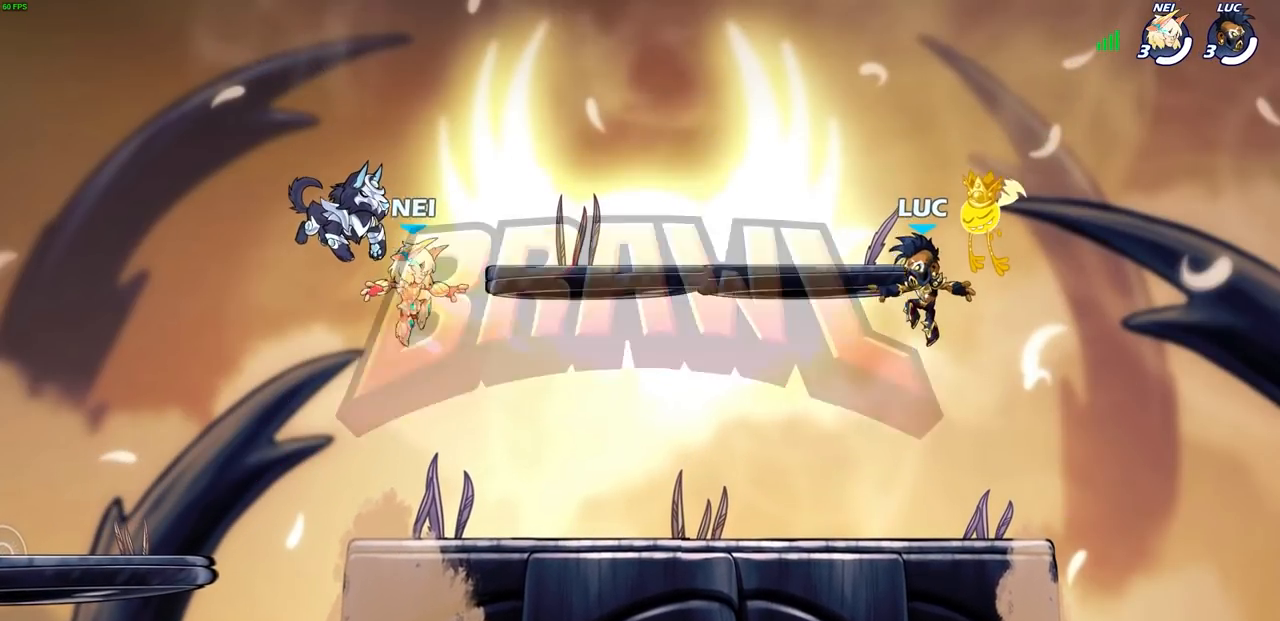
Gameplay with a controller (PlayStation layout); each line is a JSON object with the inputs held at the frame after it. "events" lists button and stick changes between this image and that frame as [ms after this image, input, new state], when the widget could be followed in between.
{"buttons": ["SELECT"], "left_stick": "center", "right_stick": "center", "events": [[133, "SELECT", "down"]]}
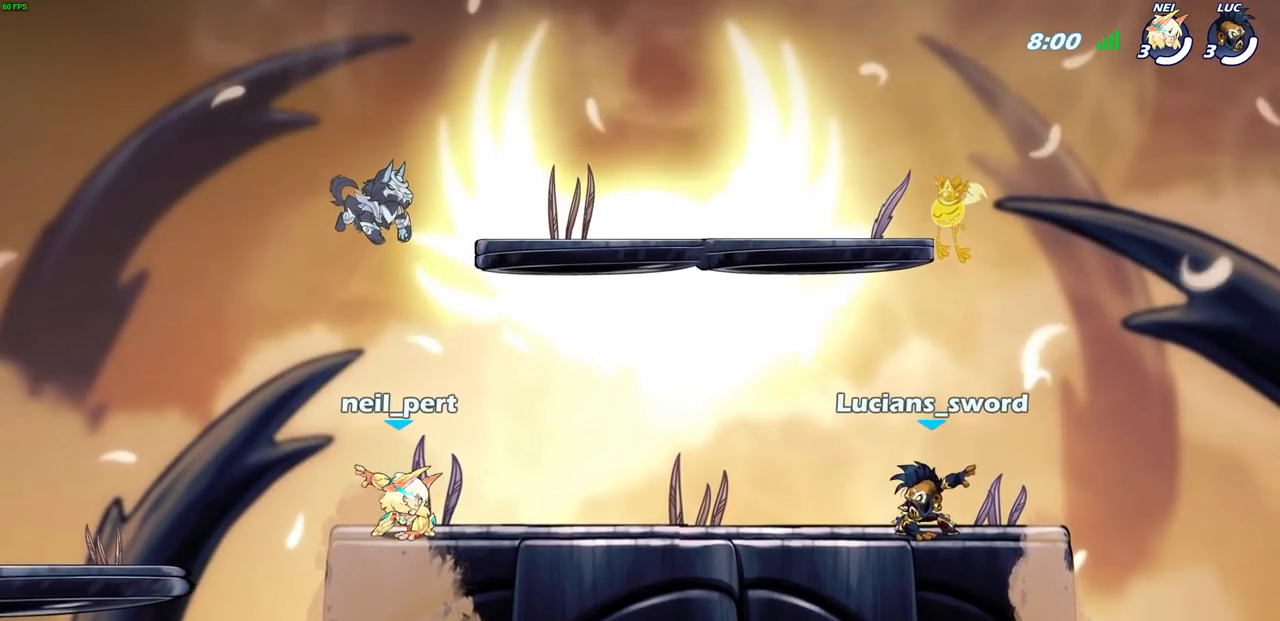
{"buttons": ["SELECT"], "left_stick": "center", "right_stick": "center", "events": []}
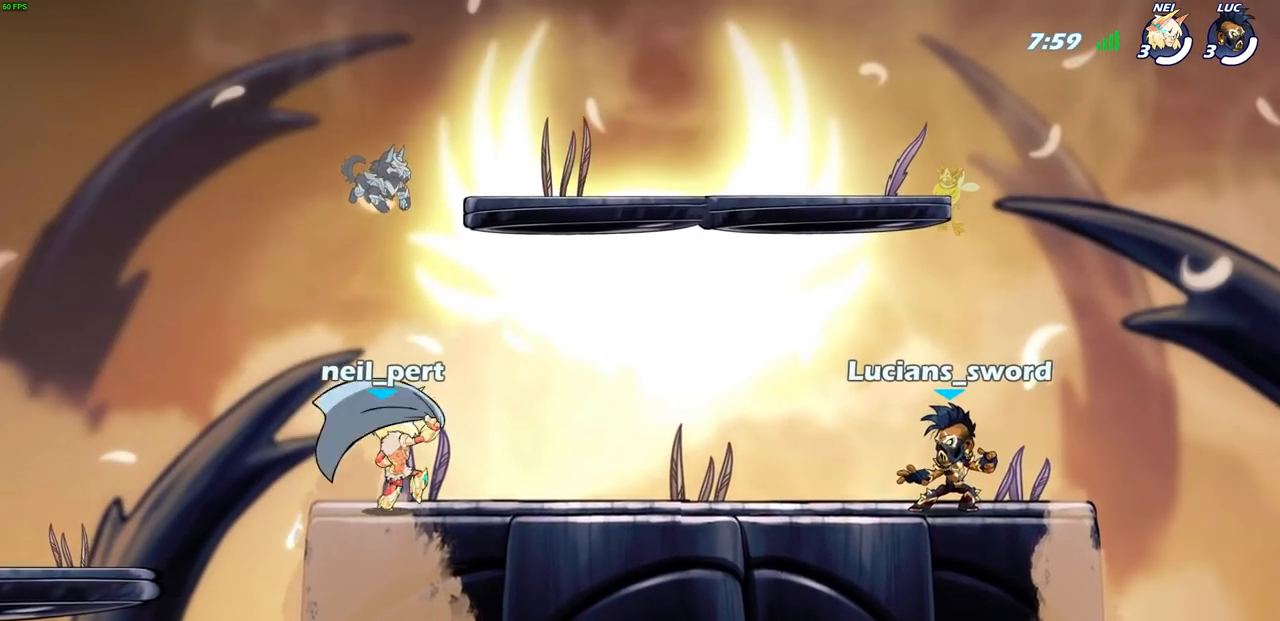
{"buttons": [], "left_stick": "center", "right_stick": "center", "events": [[283, "SELECT", "up"]]}
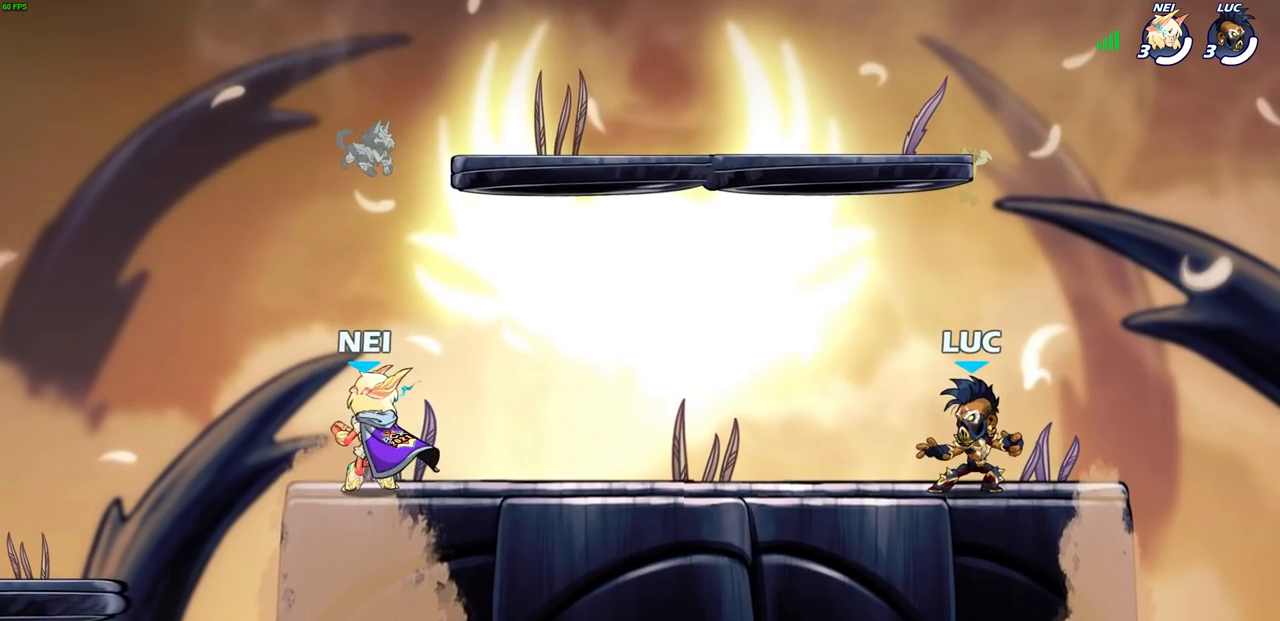
{"buttons": [], "left_stick": "center", "right_stick": "center", "events": []}
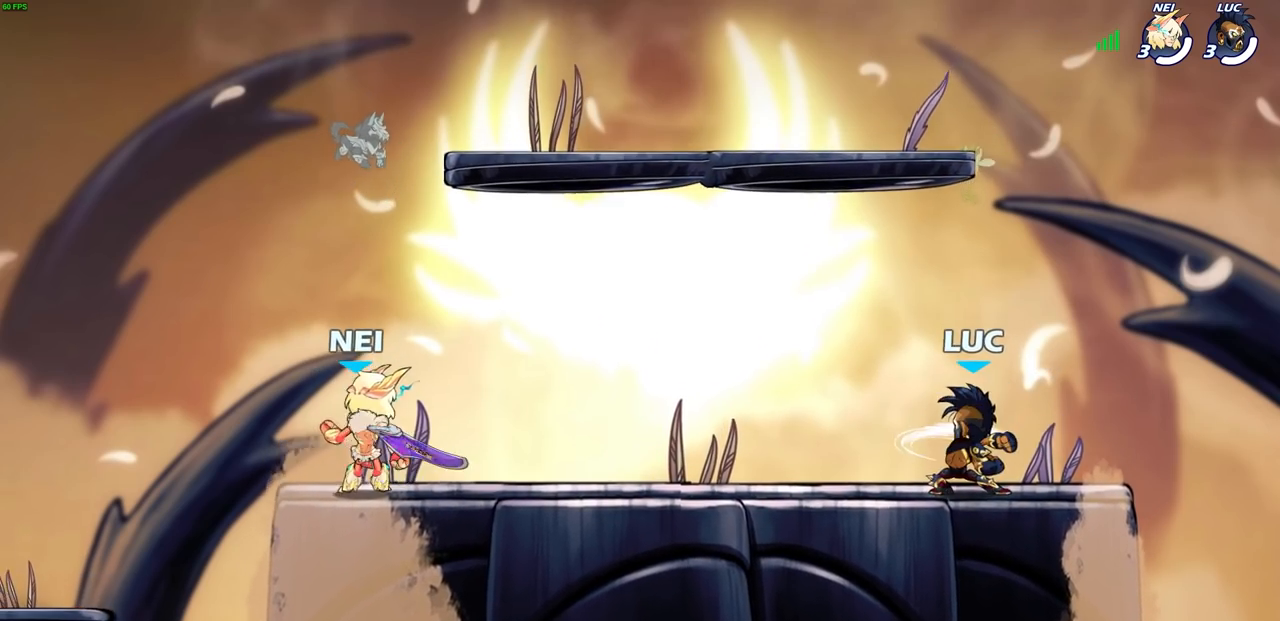
{"buttons": [], "left_stick": "center", "right_stick": "center", "events": []}
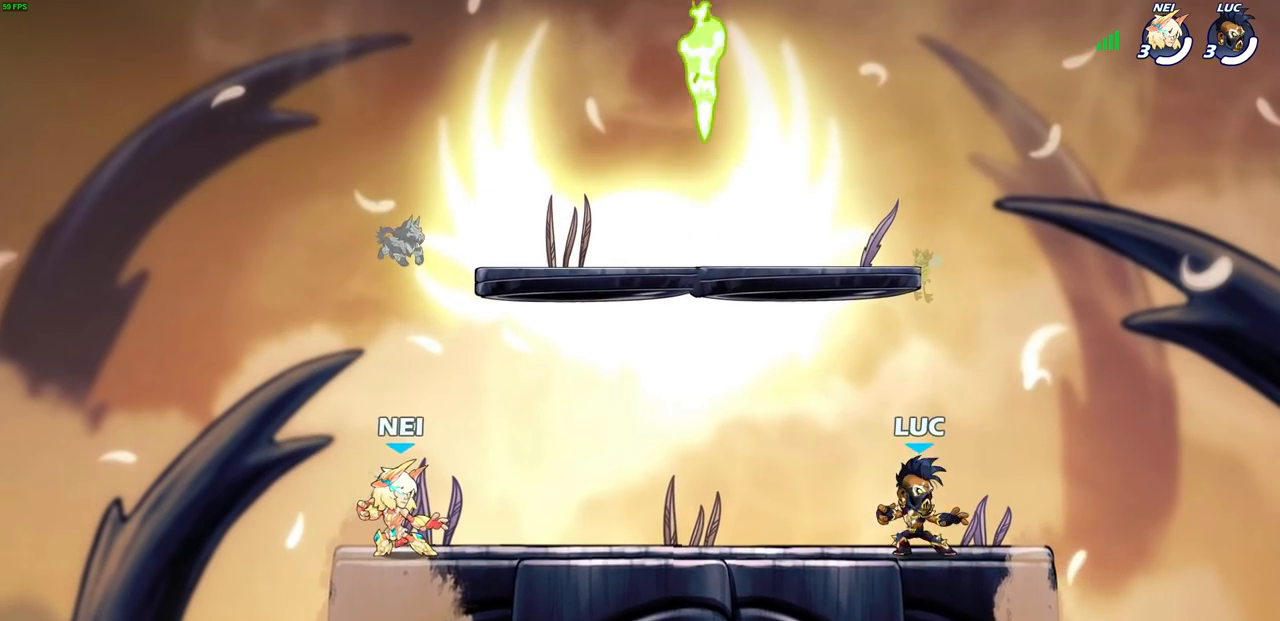
{"buttons": ["SELECT"], "left_stick": "center", "right_stick": "center", "events": [[383, "SELECT", "down"]]}
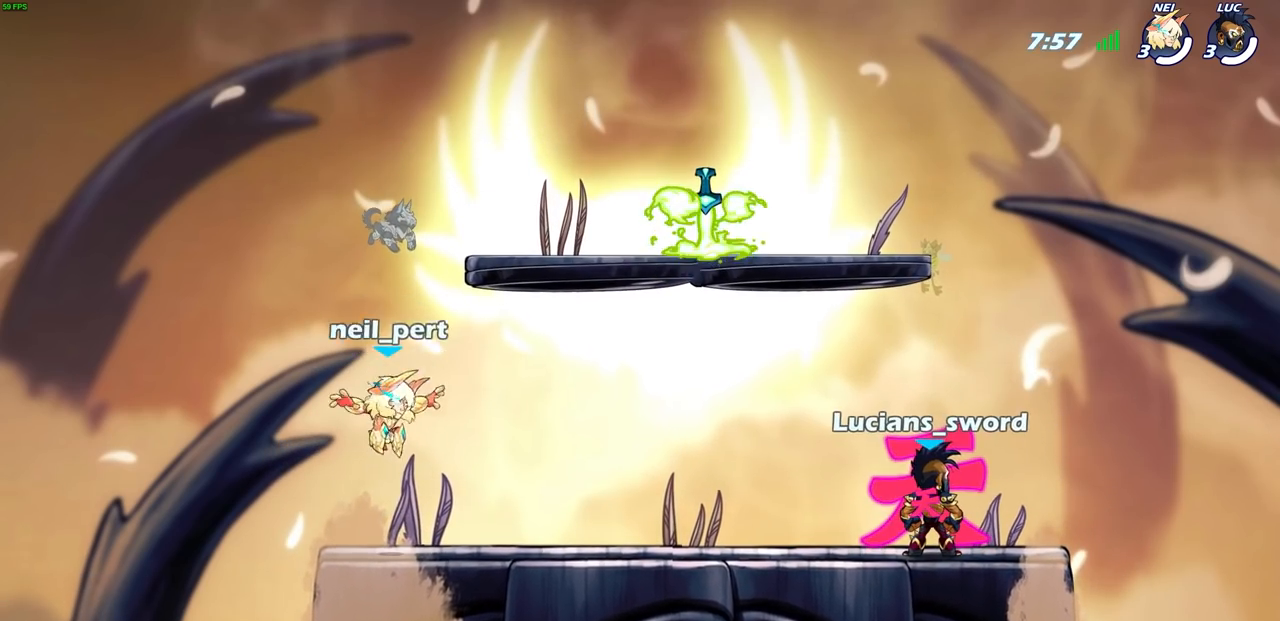
{"buttons": [], "left_stick": "up-left", "right_stick": "center", "events": [[183, "SELECT", "up"], [467, "left_stick", "up-left"]]}
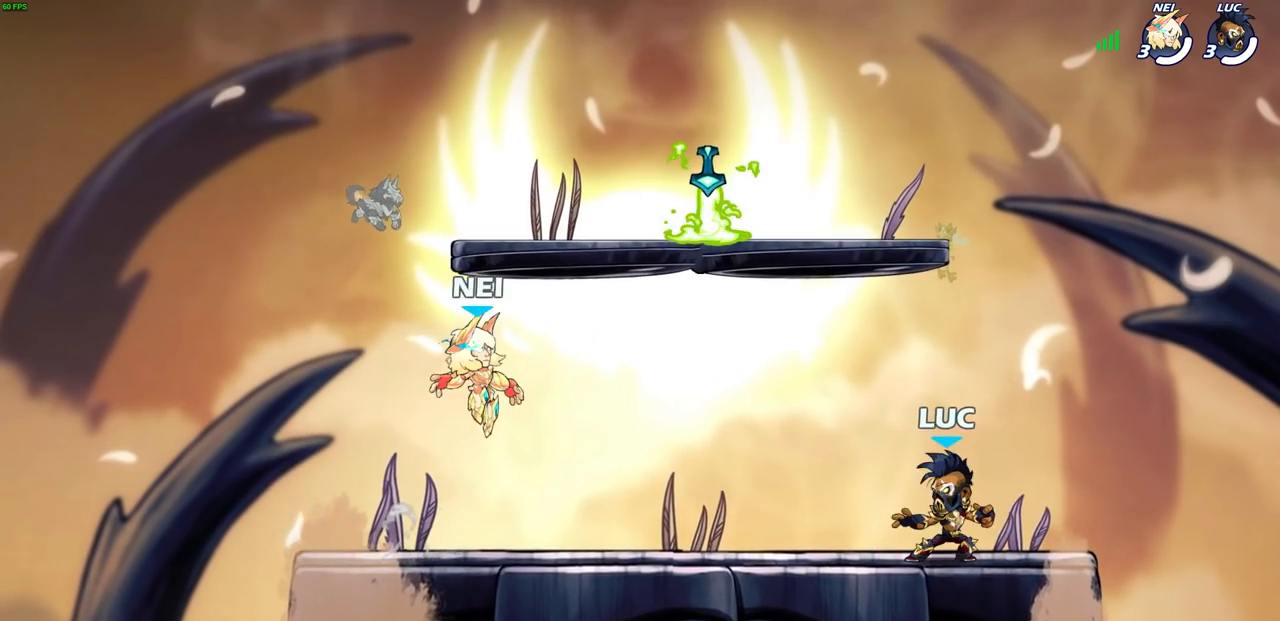
{"buttons": ["CROSS", "R1"], "left_stick": "up-right", "right_stick": "center", "events": [[50, "CROSS", "down"], [183, "CROSS", "up"], [283, "CROSS", "down"], [333, "left_stick", "up-right"], [383, "CROSS", "up"], [433, "CROSS", "down"], [467, "R1", "down"]]}
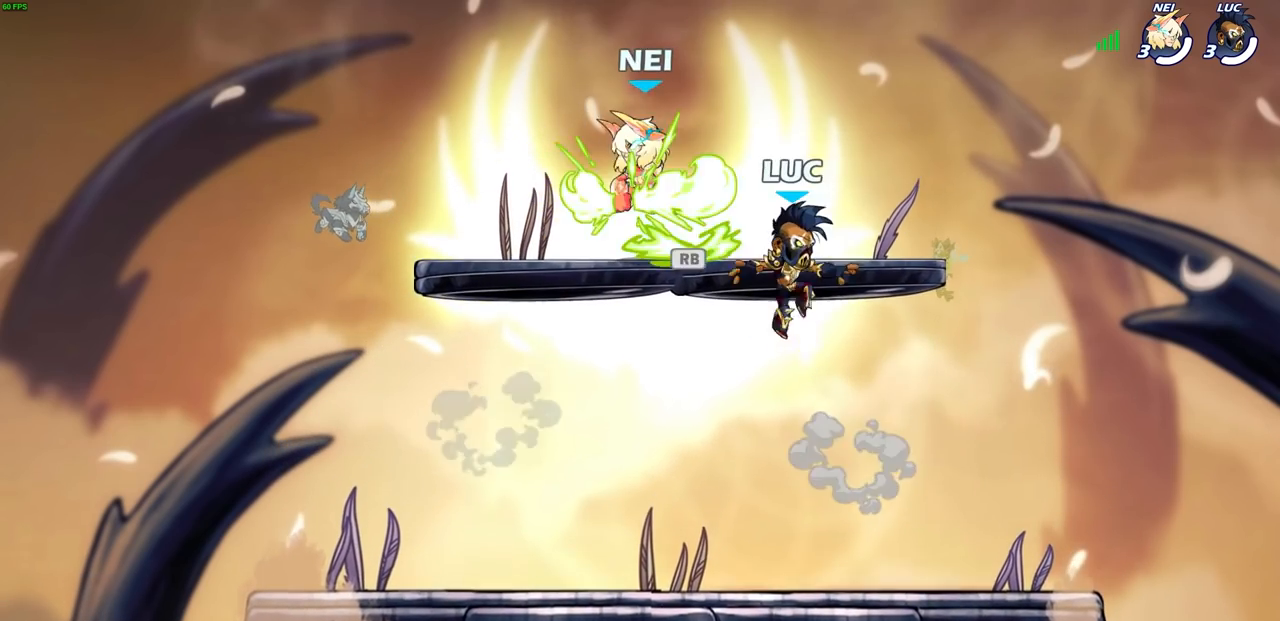
{"buttons": [], "left_stick": "right", "right_stick": "center", "events": [[50, "CROSS", "up"], [67, "R1", "up"], [117, "left_stick", "down-right"], [183, "left_stick", "down-left"], [267, "left_stick", "up-left"], [317, "left_stick", "up-right"], [417, "left_stick", "down-left"], [500, "left_stick", "right"]]}
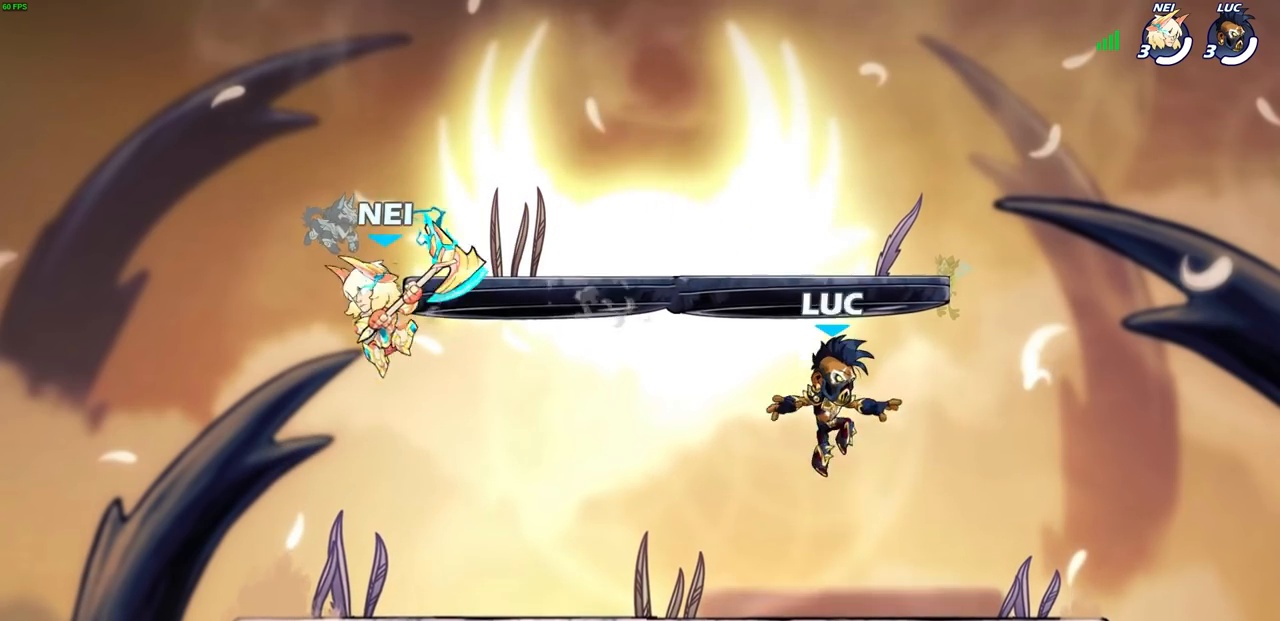
{"buttons": [], "left_stick": "up-left", "right_stick": "center", "events": [[83, "left_stick", "left"], [150, "left_stick", "right"], [233, "left_stick", "up-left"], [267, "CROSS", "down"], [367, "left_stick", "up-right"], [383, "CROSS", "up"], [500, "left_stick", "up-left"]]}
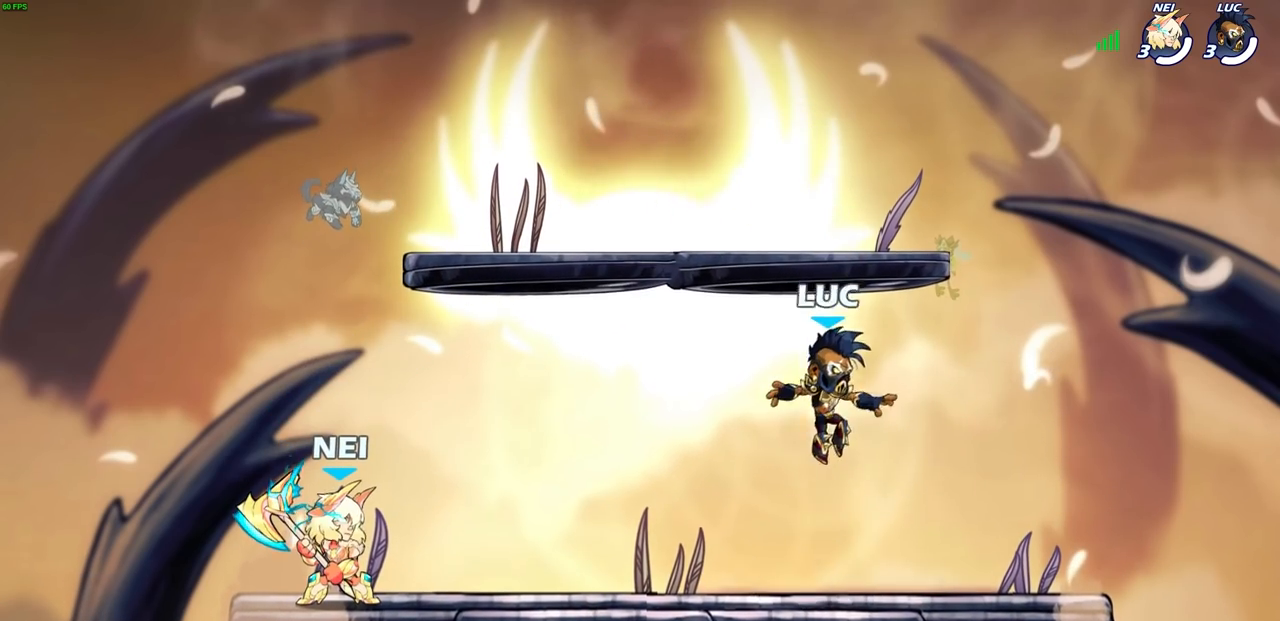
{"buttons": [], "left_stick": "up-right", "right_stick": "center", "events": [[67, "CROSS", "down"], [100, "left_stick", "right"], [150, "CROSS", "up"], [183, "left_stick", "up-left"], [300, "left_stick", "up-right"], [383, "left_stick", "up-left"], [467, "left_stick", "up-right"]]}
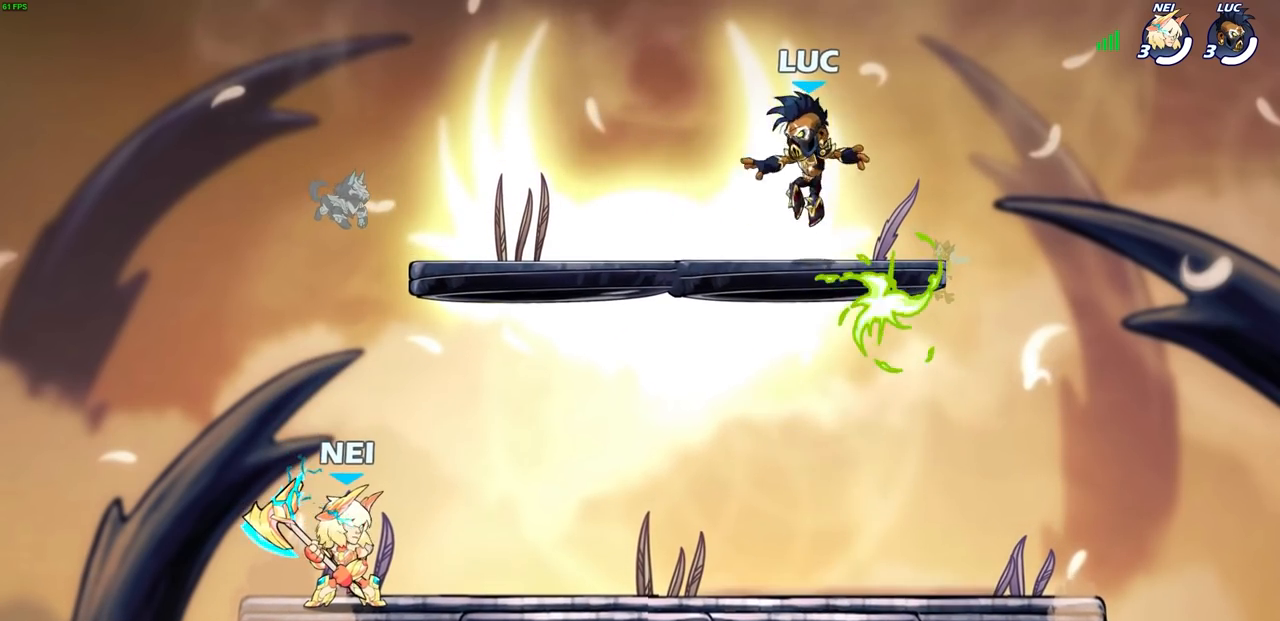
{"buttons": [], "left_stick": "up-left", "right_stick": "center", "events": [[67, "left_stick", "down"], [200, "left_stick", "down-right"], [367, "R1", "down"], [367, "left_stick", "right"], [483, "R1", "up"], [483, "left_stick", "up-left"]]}
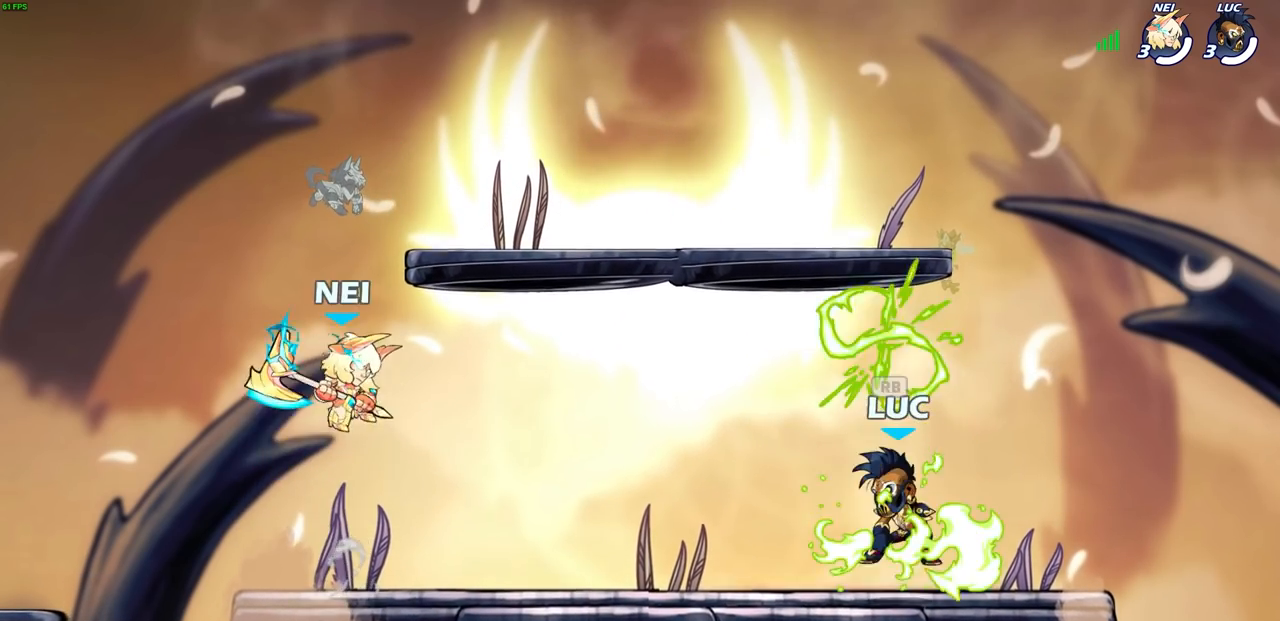
{"buttons": ["R2"], "left_stick": "left", "right_stick": "center", "events": [[117, "left_stick", "right"], [217, "left_stick", "left"], [483, "R2", "down"]]}
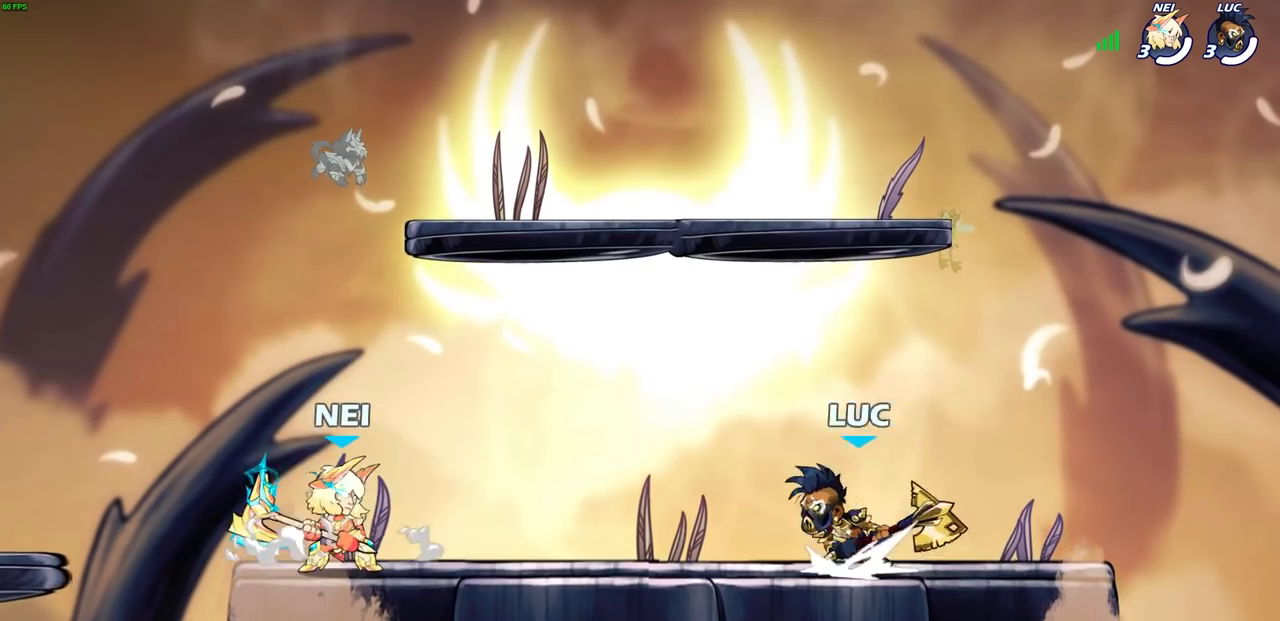
{"buttons": [], "left_stick": "center", "right_stick": "center", "events": [[17, "CIRCLE", "down"], [33, "left_stick", "center"], [83, "R2", "up"], [117, "CIRCLE", "up"], [333, "left_stick", "left"], [483, "left_stick", "center"]]}
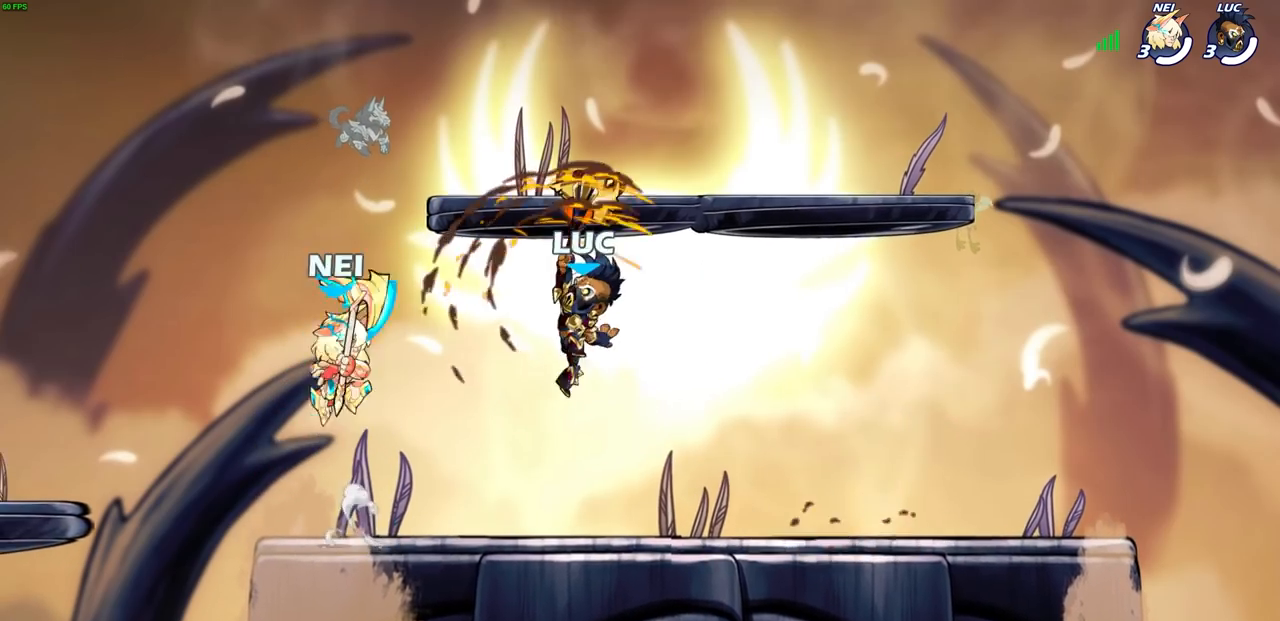
{"buttons": ["CROSS", "R2"], "left_stick": "up-left", "right_stick": "center", "events": [[200, "left_stick", "left"], [417, "CROSS", "down"], [450, "R2", "down"], [450, "left_stick", "up-left"]]}
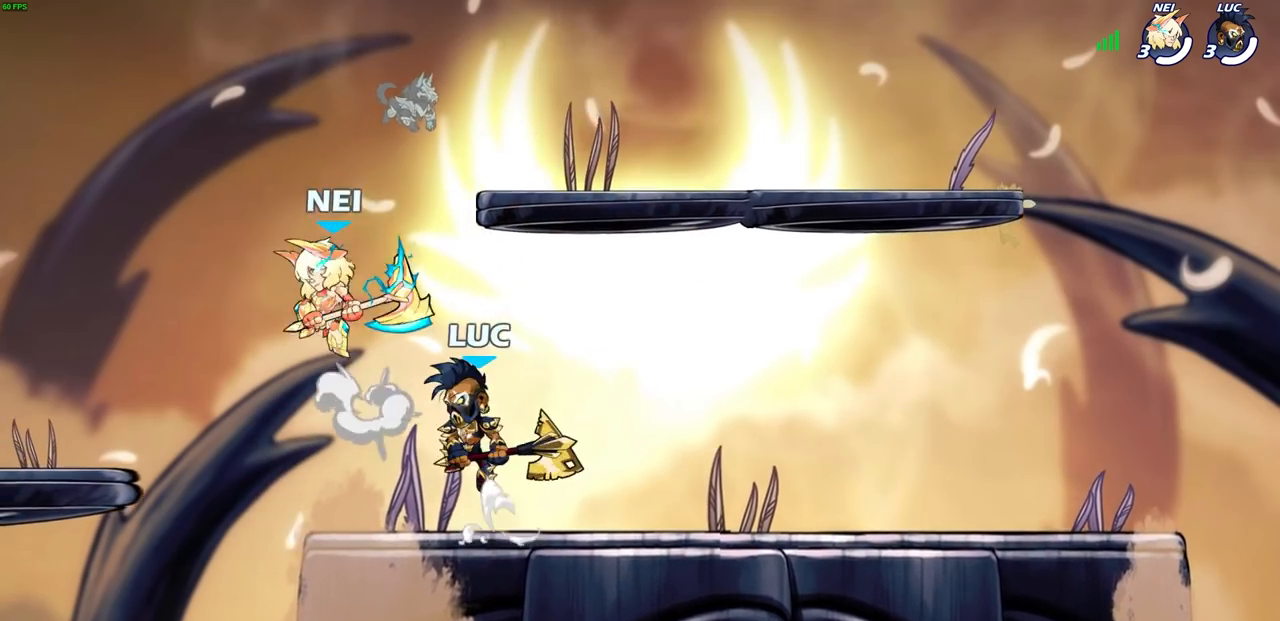
{"buttons": [], "left_stick": "right", "right_stick": "center", "events": [[83, "CROSS", "up"], [100, "left_stick", "up-right"], [133, "R2", "up"], [300, "left_stick", "left"], [467, "left_stick", "right"]]}
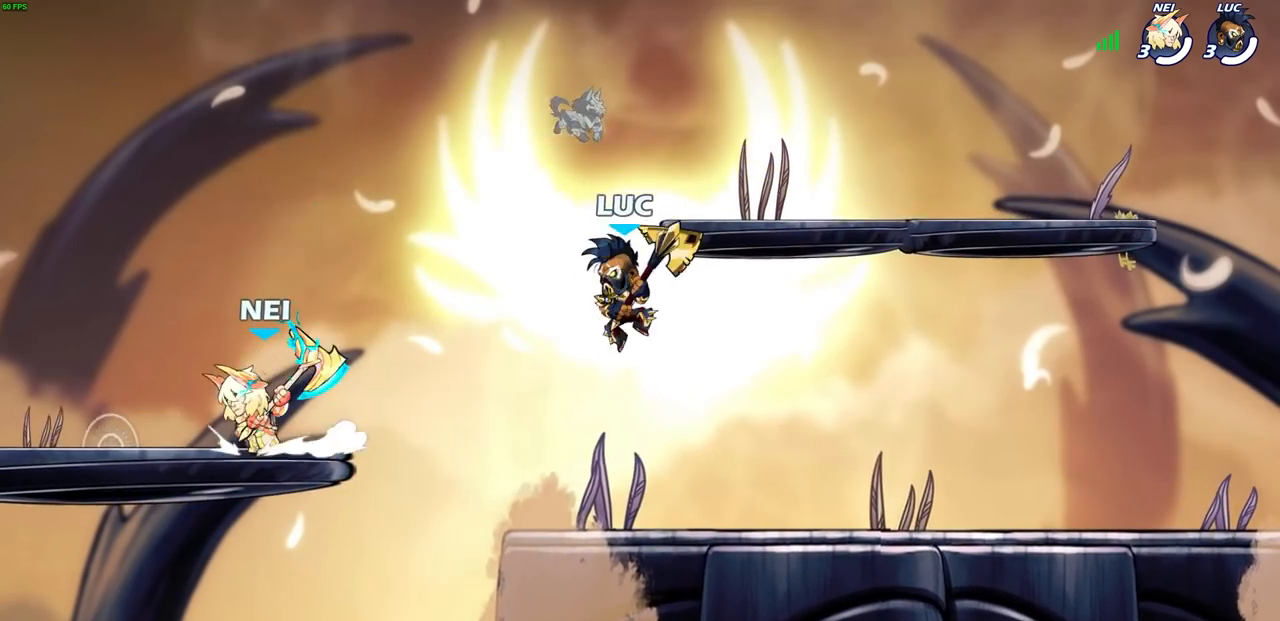
{"buttons": ["R2"], "left_stick": "left", "right_stick": "center", "events": [[217, "left_stick", "down-left"], [333, "left_stick", "left"], [500, "R2", "down"]]}
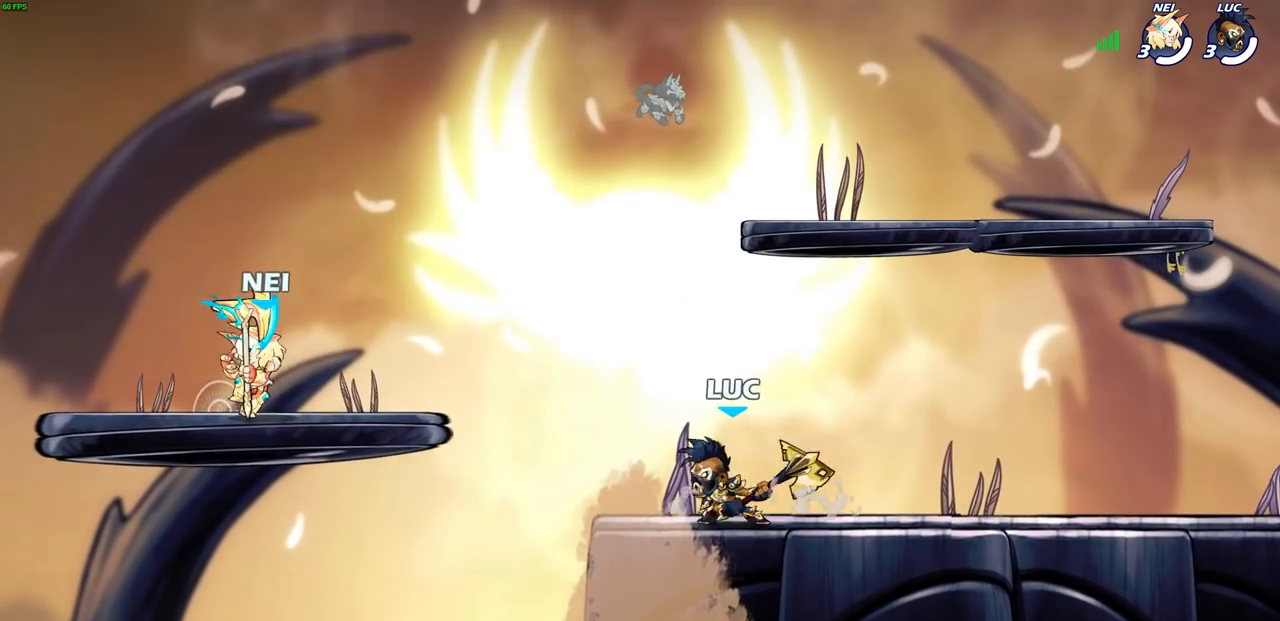
{"buttons": [], "left_stick": "center", "right_stick": "center", "events": [[50, "CIRCLE", "down"], [83, "left_stick", "center"], [150, "R2", "up"], [283, "CIRCLE", "up"]]}
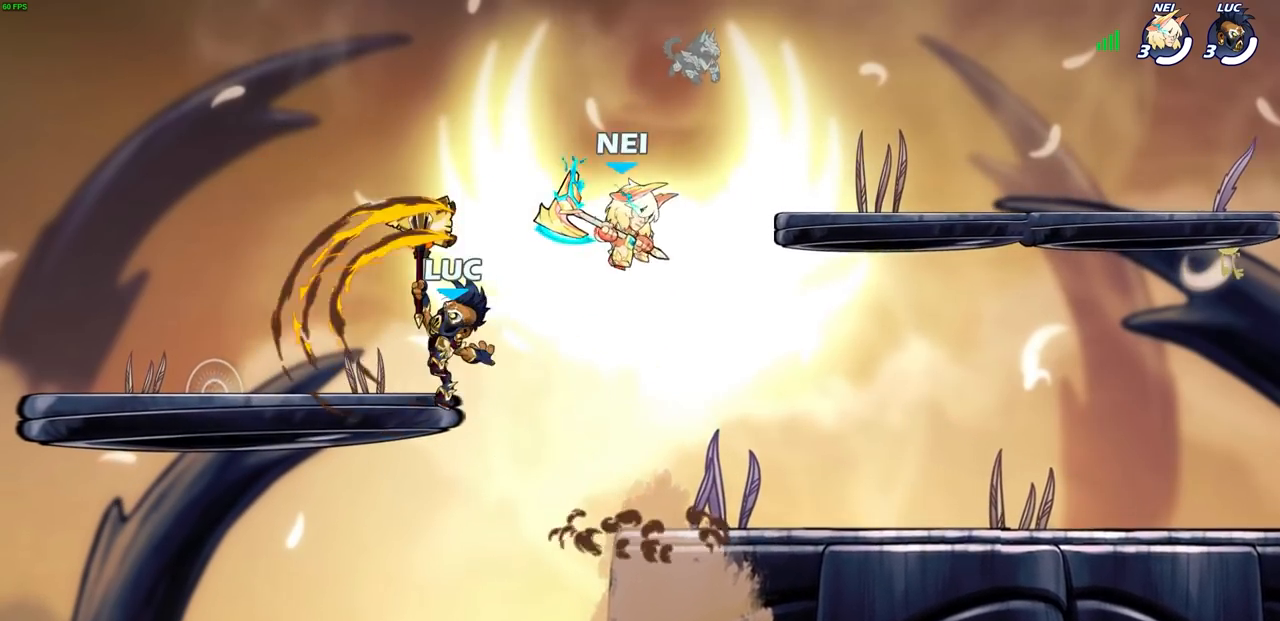
{"buttons": [], "left_stick": "right", "right_stick": "center", "events": [[333, "left_stick", "left"], [467, "left_stick", "right"]]}
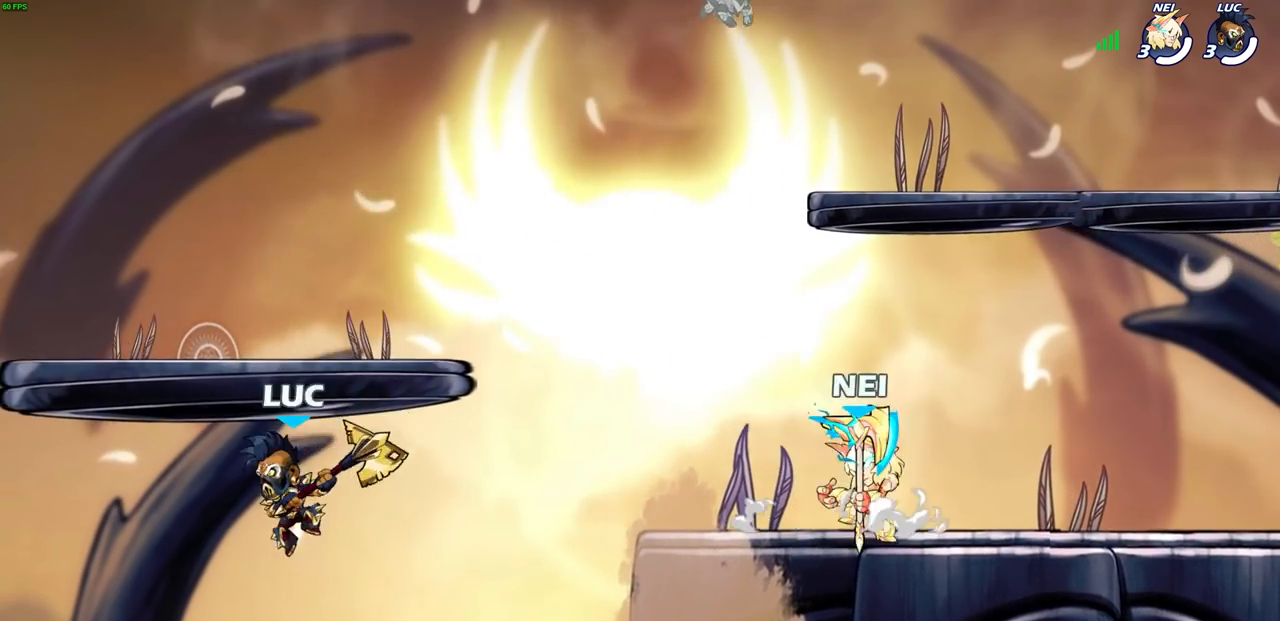
{"buttons": [], "left_stick": "right", "right_stick": "center", "events": []}
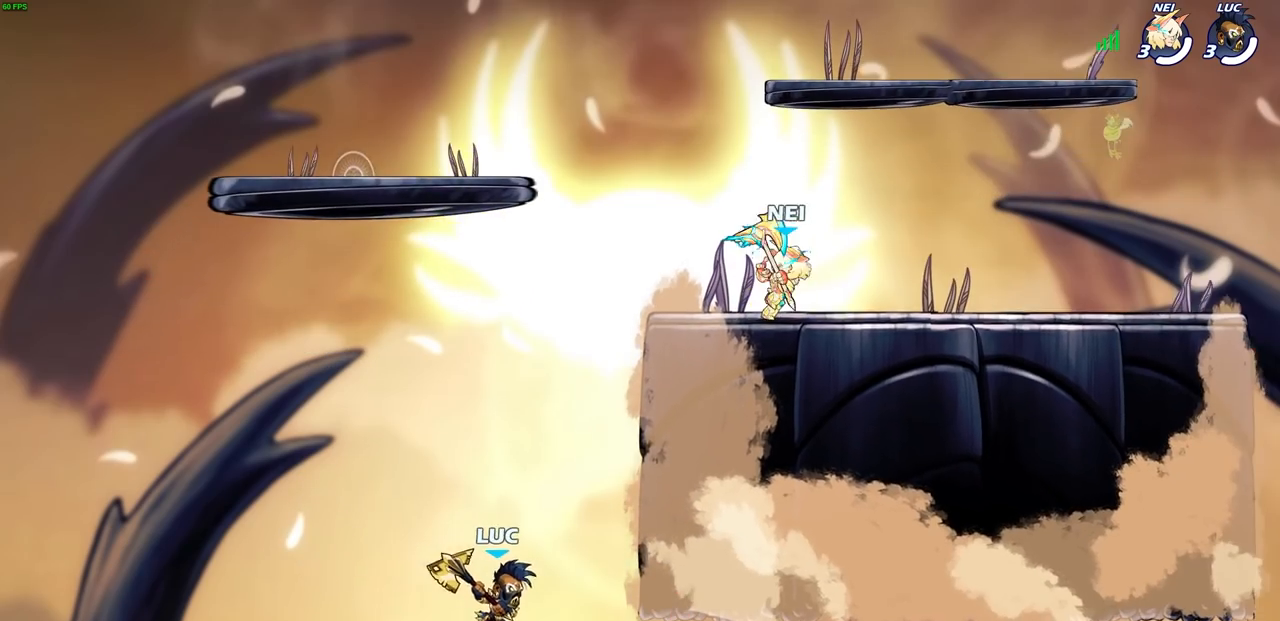
{"buttons": [], "left_stick": "right", "right_stick": "center", "events": [[33, "CROSS", "down"], [233, "CROSS", "up"]]}
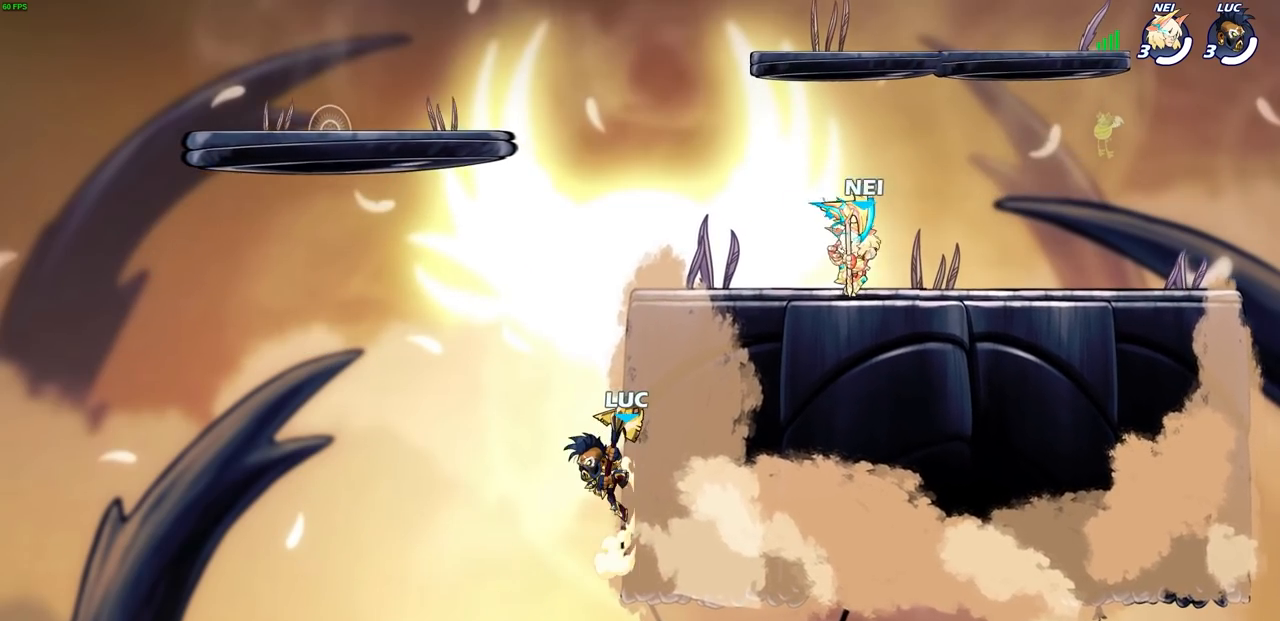
{"buttons": [], "left_stick": "right", "right_stick": "center", "events": [[250, "CROSS", "down"], [400, "CROSS", "up"]]}
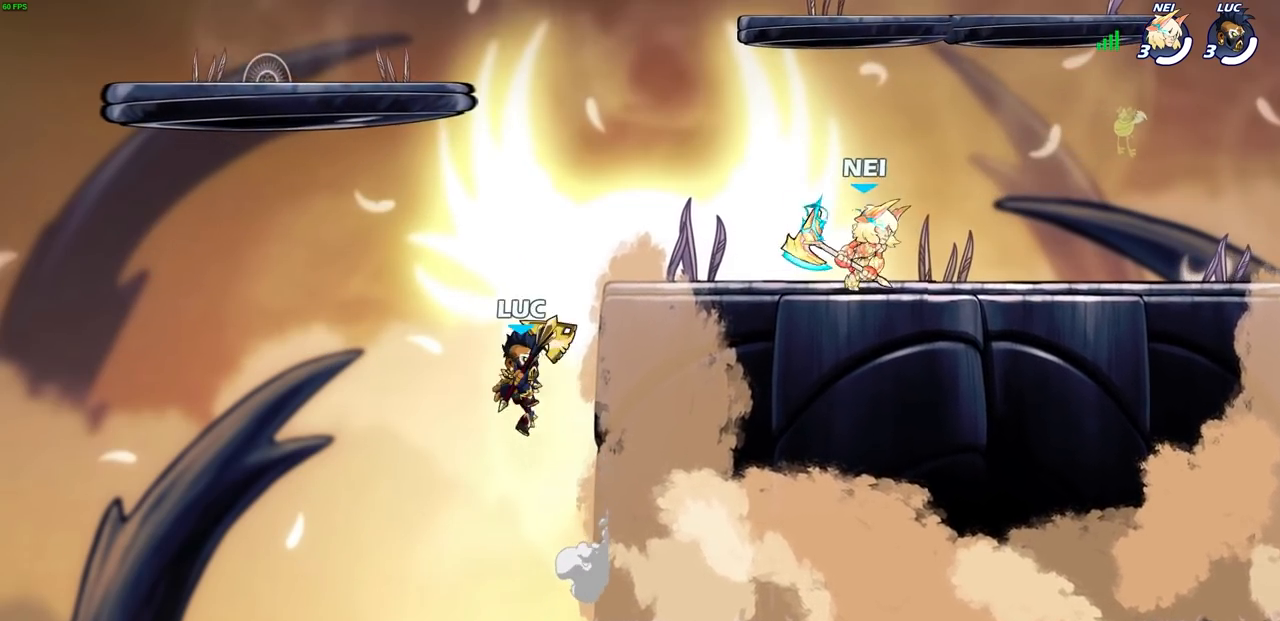
{"buttons": [], "left_stick": "center", "right_stick": "center", "events": [[117, "CROSS", "down"], [183, "CROSS", "up"], [250, "left_stick", "down-right"], [333, "R1", "down"], [400, "R1", "up"], [433, "left_stick", "center"]]}
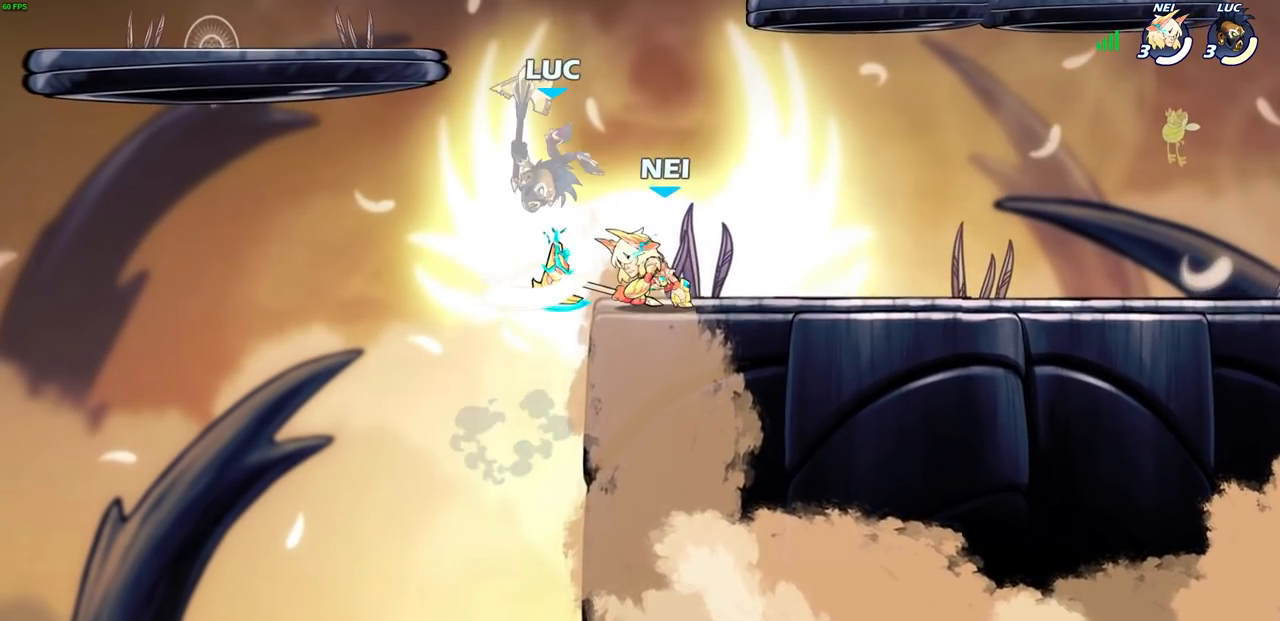
{"buttons": ["CROSS", "R2"], "left_stick": "up", "right_stick": "center", "events": [[217, "left_stick", "right"], [300, "left_stick", "up"], [317, "CROSS", "down"], [317, "R2", "down"]]}
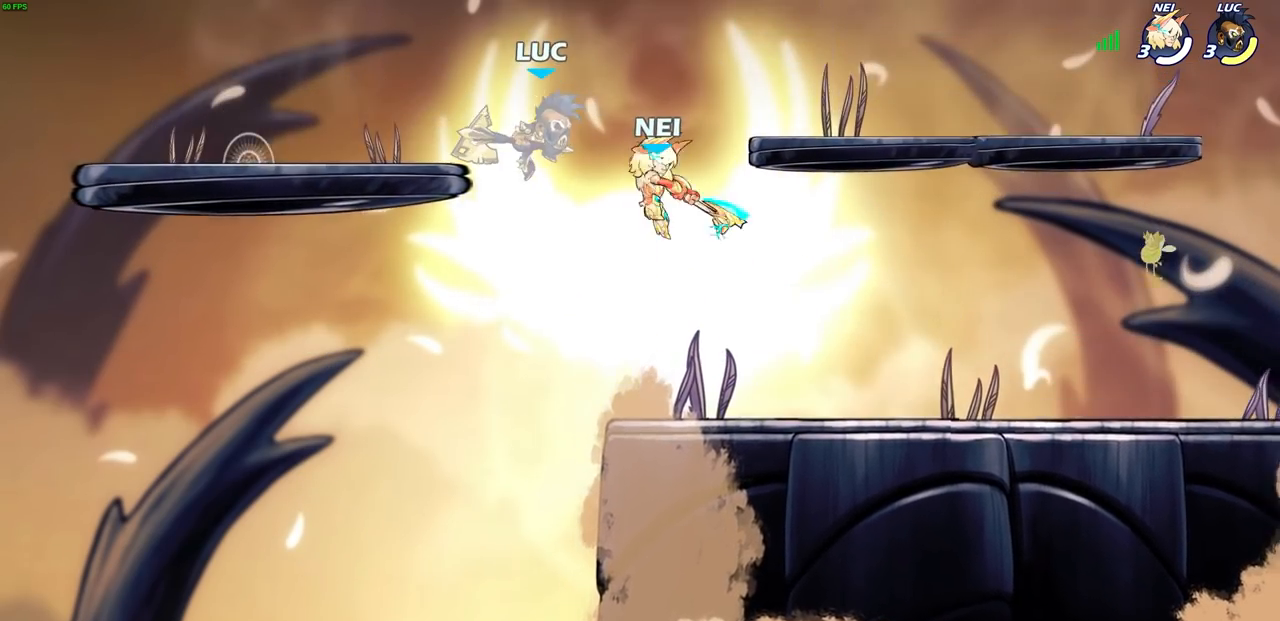
{"buttons": ["R2"], "left_stick": "down-right", "right_stick": "center", "events": [[33, "CROSS", "up"], [67, "R2", "up"], [100, "left_stick", "center"], [233, "left_stick", "left"], [367, "left_stick", "down-left"], [400, "R2", "down"], [500, "left_stick", "down-right"]]}